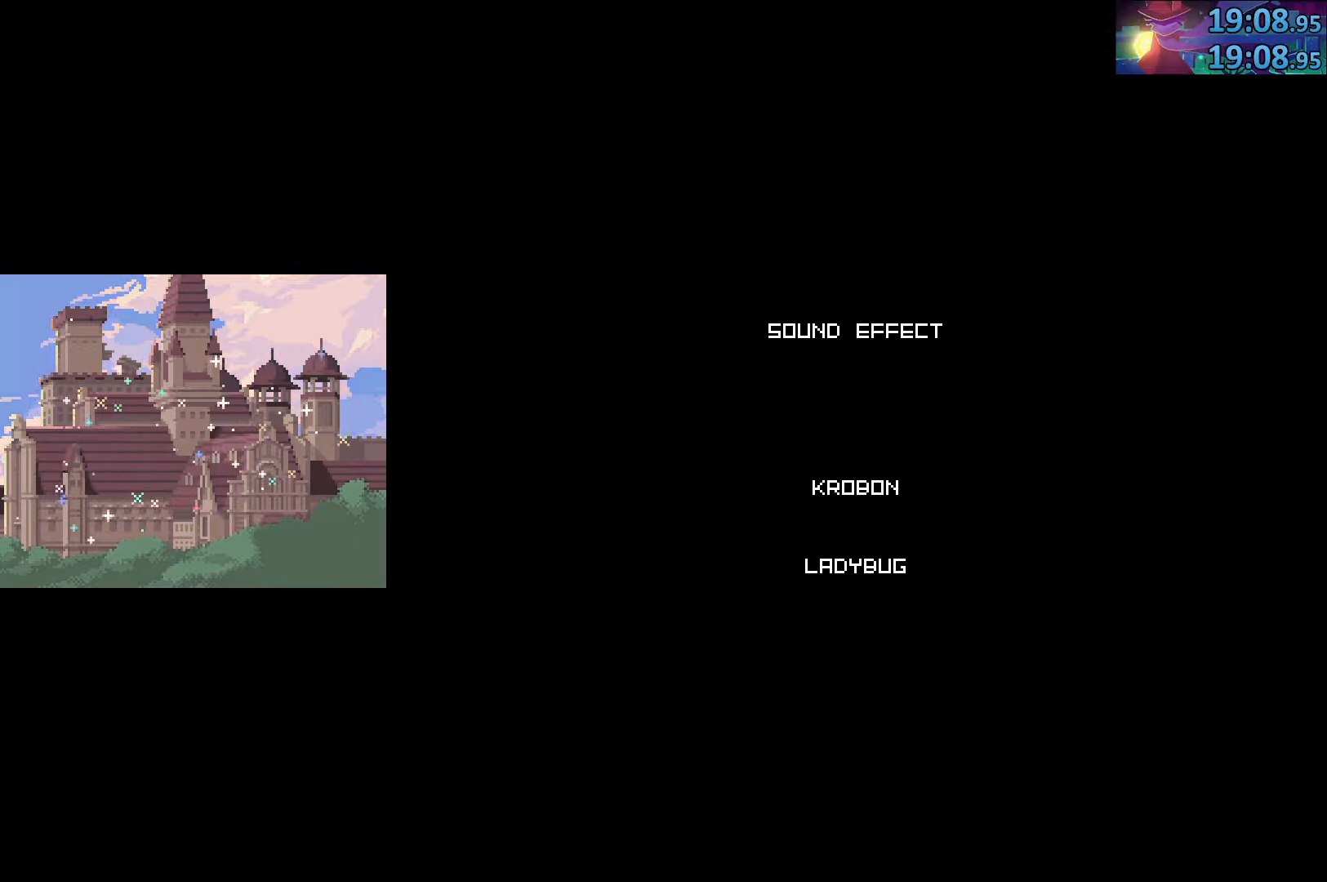
Gameplay with a controller (PlayStation layout); each line is a JSON object with the inputs held at the frame after it. "events" lists button and stick changes between this image and that frame as [ms after this image, input, new state], when the widget could be followed in between. Not read: L3 R3.
{"buttons": [], "left_stick": "down-right", "right_stick": "center", "events": [[66, "left_stick", "right"], [250, "left_stick", "up"], [367, "left_stick", "left"], [450, "left_stick", "down-right"]]}
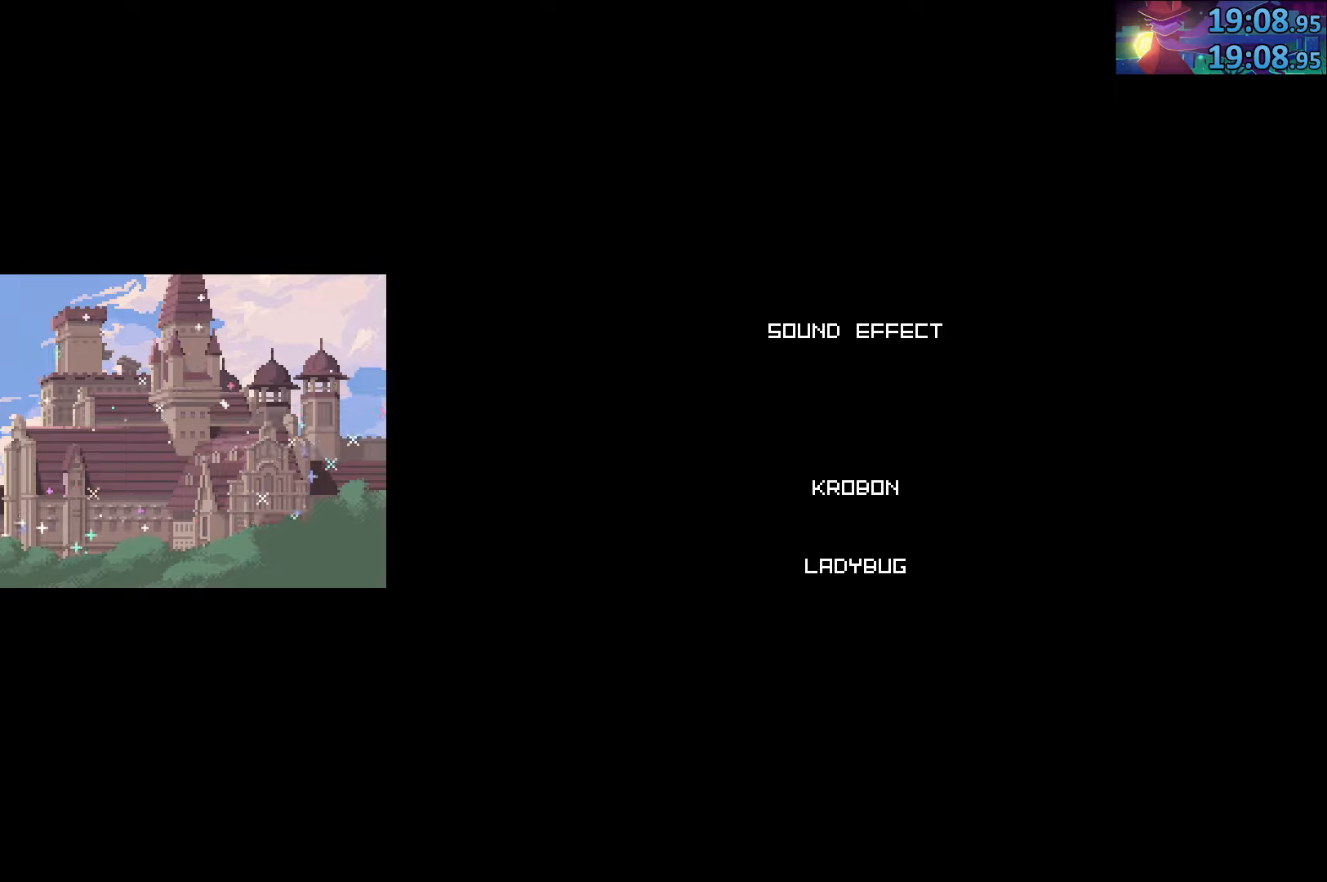
{"buttons": [], "left_stick": "up-right", "right_stick": "center", "events": [[117, "left_stick", "up-right"], [183, "left_stick", "up-left"], [233, "left_stick", "down-left"], [350, "left_stick", "down-right"], [467, "left_stick", "up-right"]]}
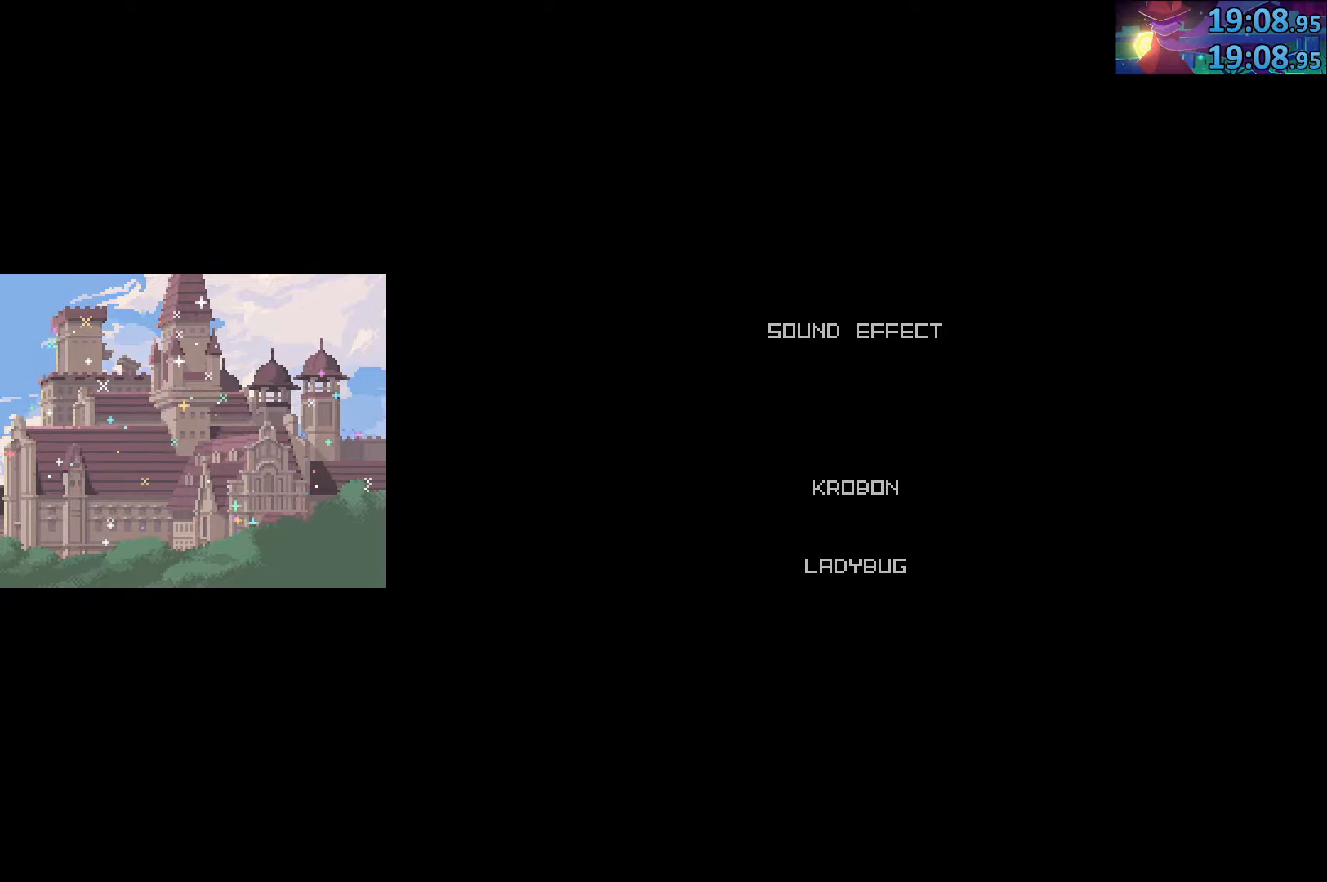
{"buttons": [], "left_stick": "down-left", "right_stick": "center", "events": [[117, "left_stick", "down-left"], [217, "left_stick", "down-right"], [350, "left_stick", "up-right"], [417, "left_stick", "up-left"], [500, "left_stick", "down-left"]]}
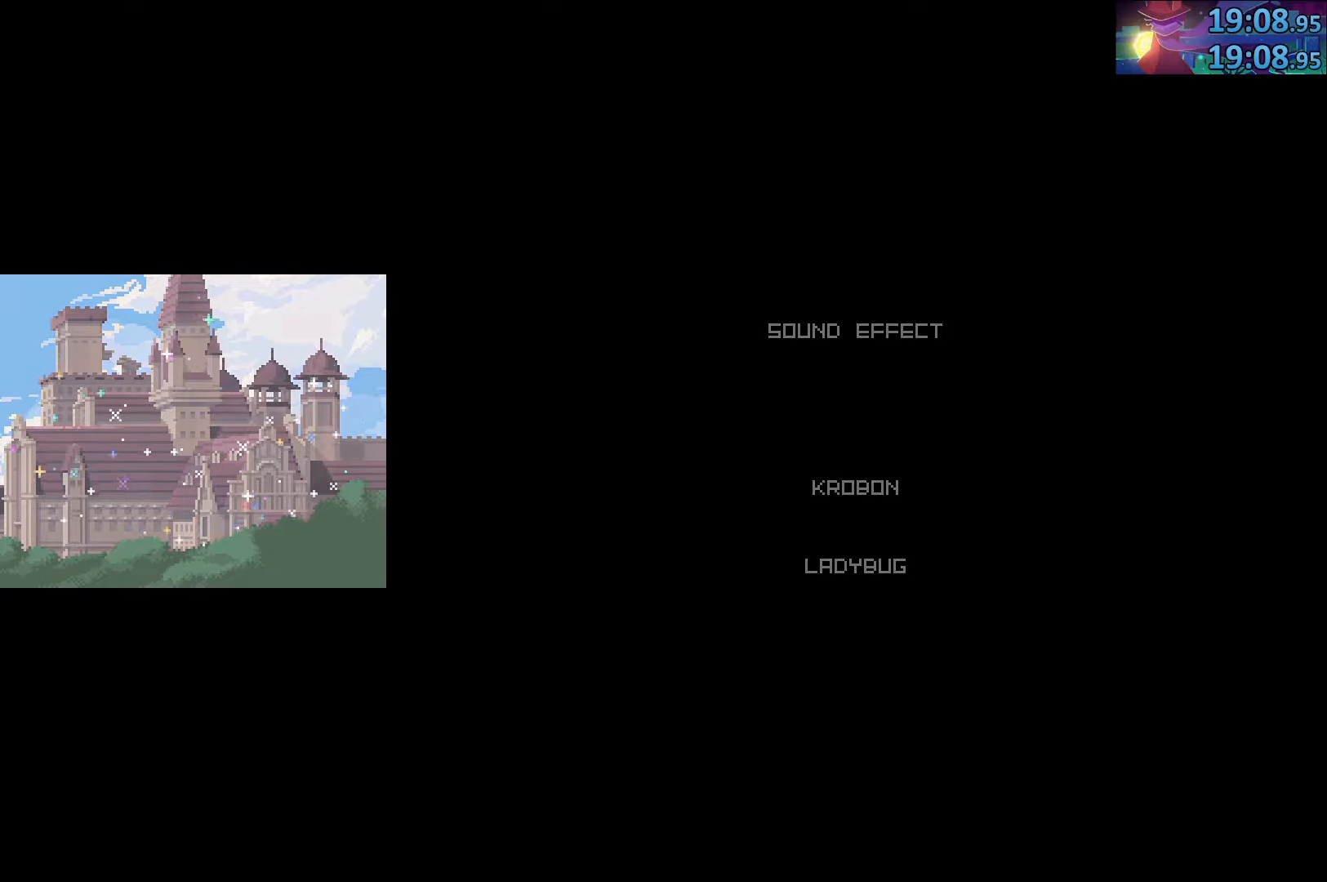
{"buttons": [], "left_stick": "down-right", "right_stick": "center", "events": [[100, "left_stick", "down-right"], [233, "left_stick", "up-right"], [317, "left_stick", "up-left"], [367, "left_stick", "down-left"], [483, "left_stick", "down-right"]]}
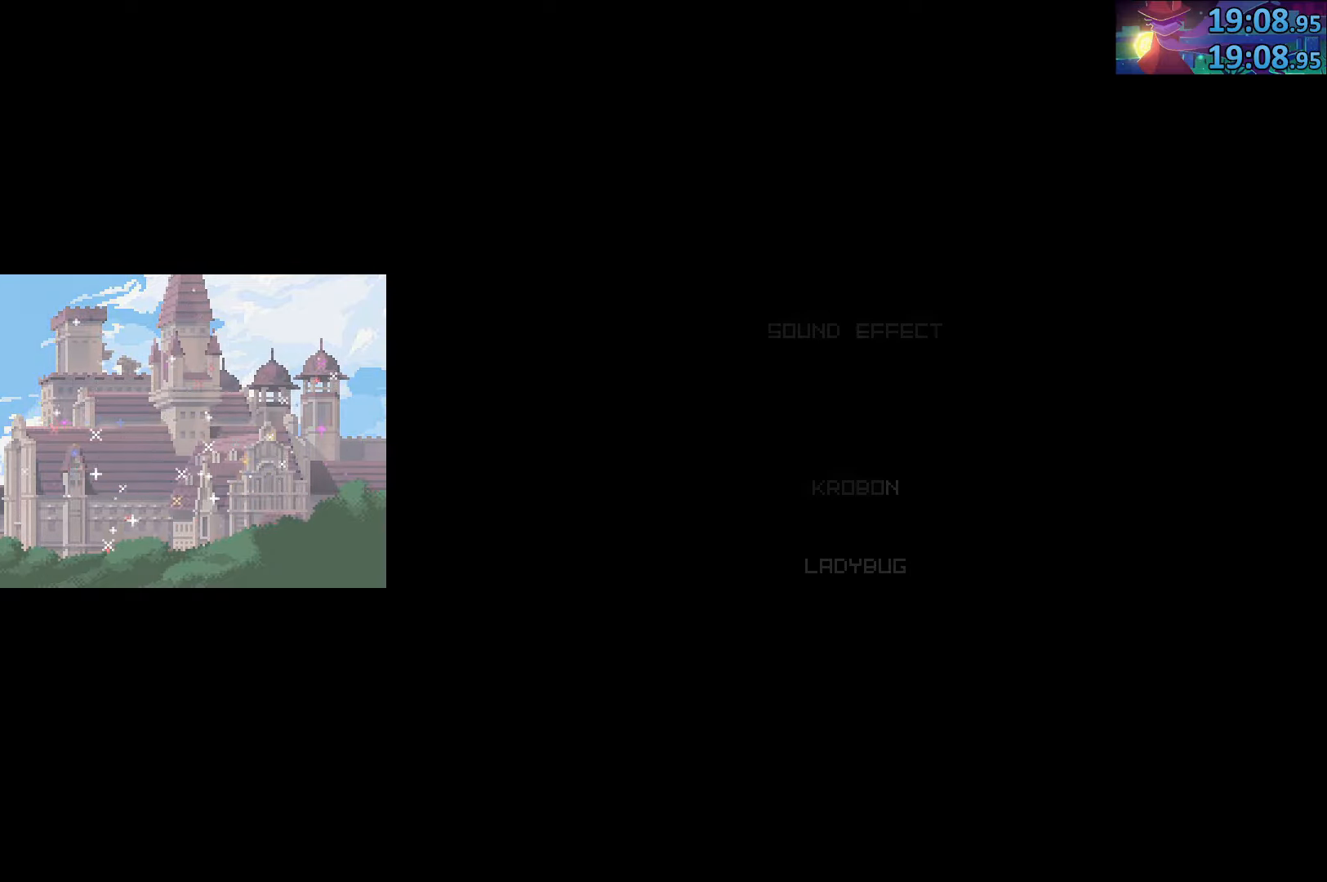
{"buttons": [], "left_stick": "up-right", "right_stick": "center", "events": [[100, "left_stick", "up-right"], [233, "left_stick", "down-left"], [333, "left_stick", "down-right"], [467, "left_stick", "up-right"]]}
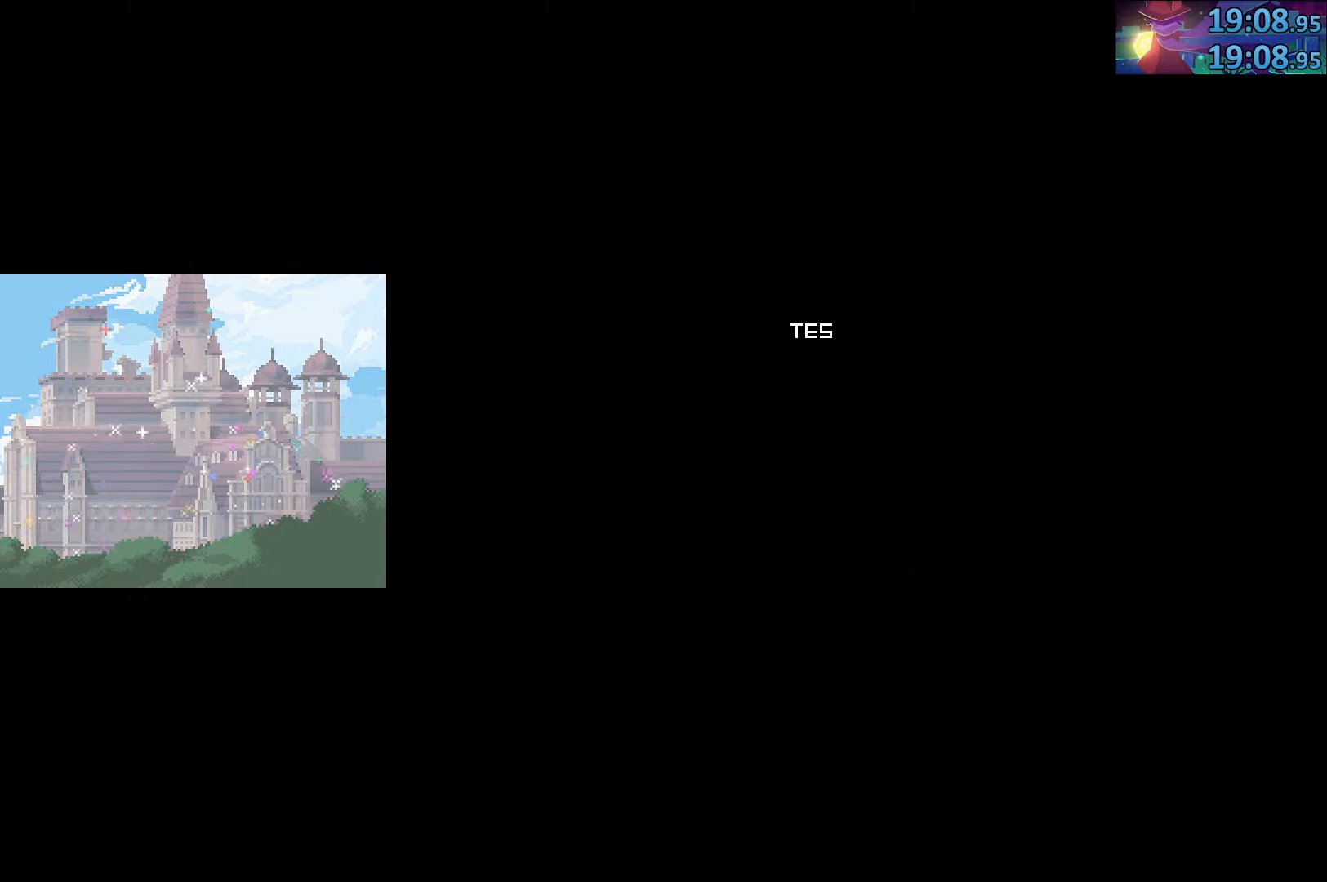
{"buttons": [], "left_stick": "down-left", "right_stick": "center", "events": [[17, "left_stick", "up-left"], [67, "left_stick", "down-left"], [167, "left_stick", "down-right"], [300, "left_stick", "up-right"], [350, "left_stick", "up-left"], [450, "left_stick", "down-left"]]}
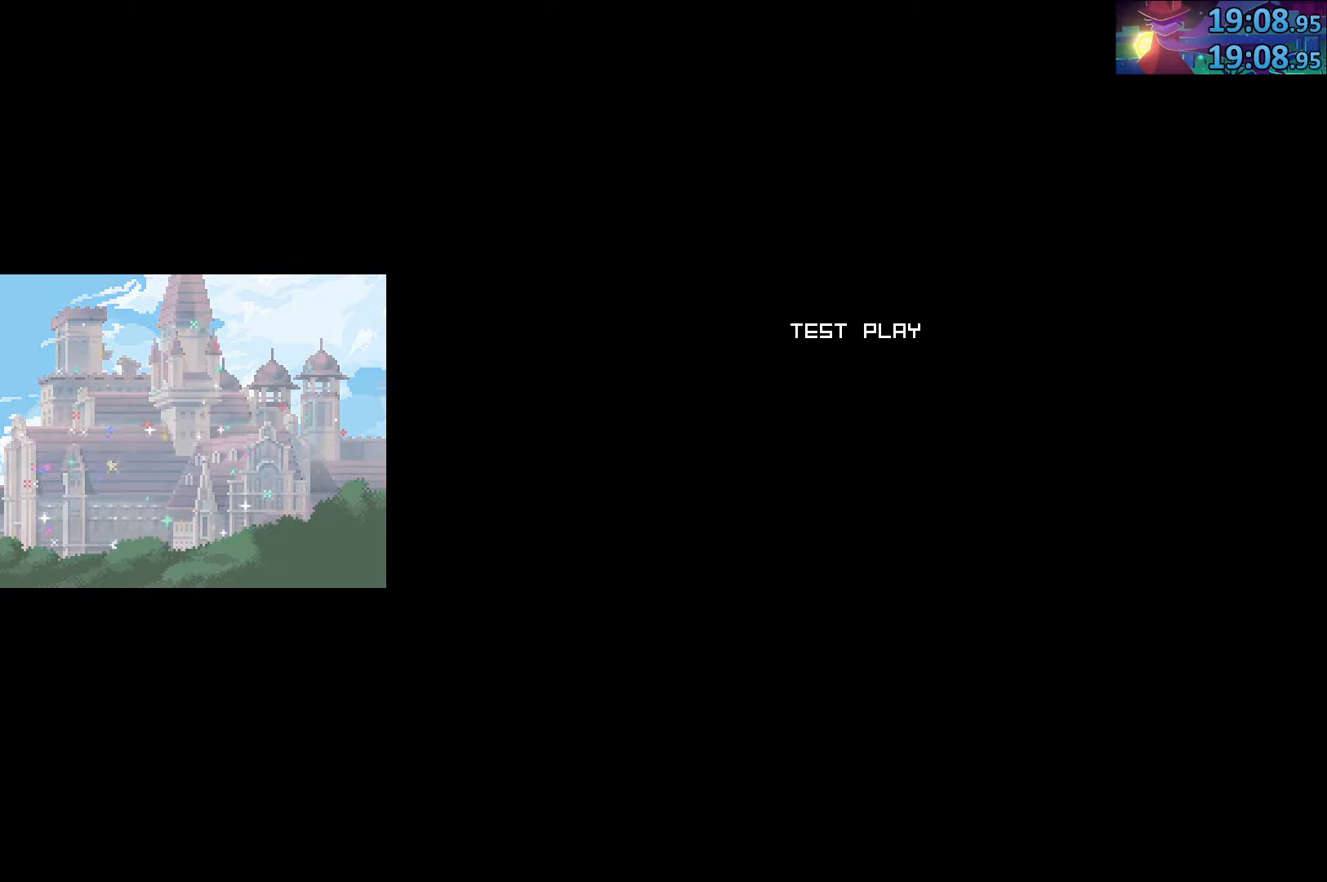
{"buttons": [], "left_stick": "down-right", "right_stick": "center", "events": [[50, "left_stick", "down-right"], [200, "left_stick", "up-right"], [283, "left_stick", "up-left"], [367, "left_stick", "down-left"], [450, "left_stick", "down-right"]]}
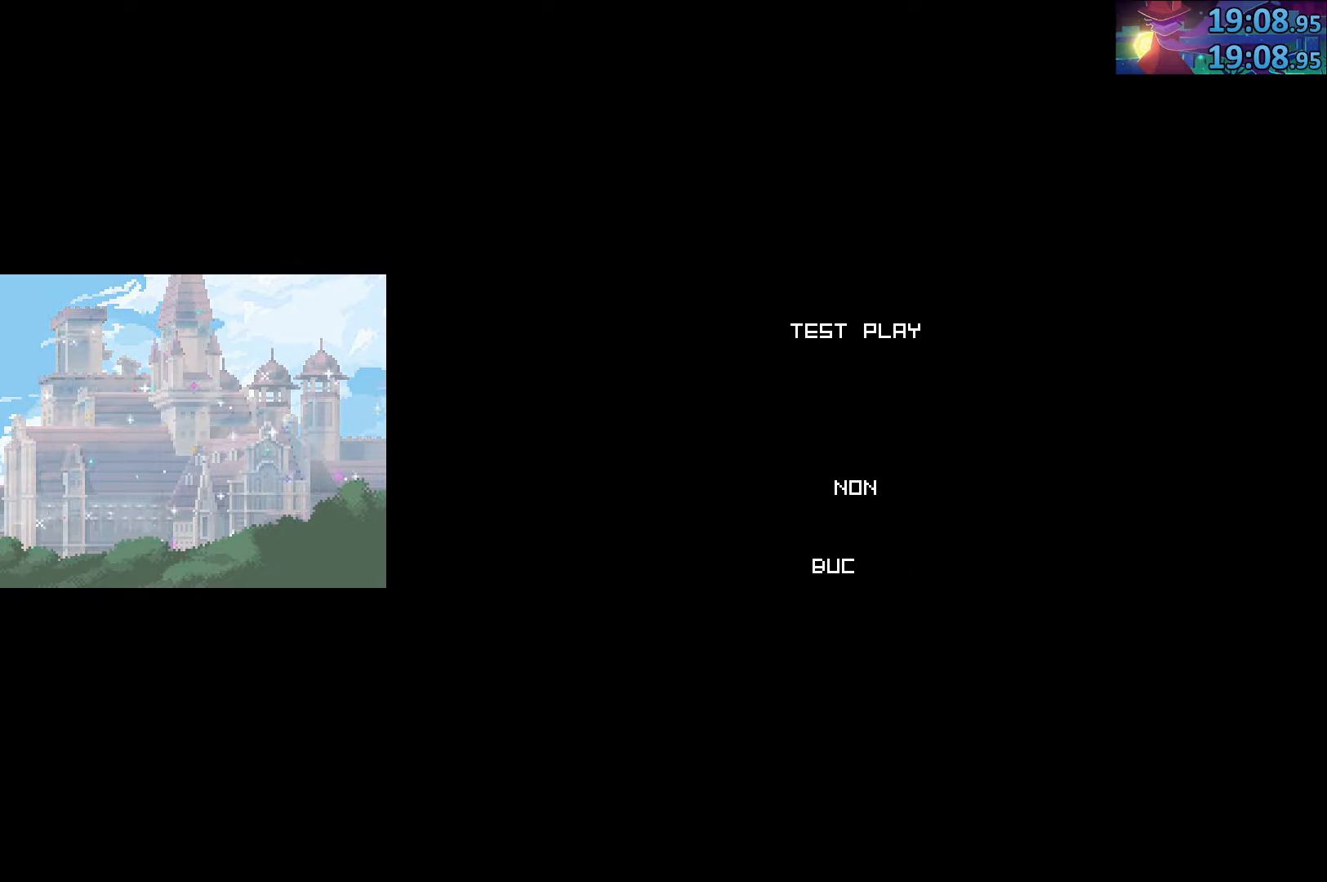
{"buttons": [], "left_stick": "up-right", "right_stick": "center", "events": [[117, "left_stick", "up-right"], [217, "left_stick", "up-left"], [267, "left_stick", "down-left"], [367, "left_stick", "down-right"], [500, "left_stick", "up-right"]]}
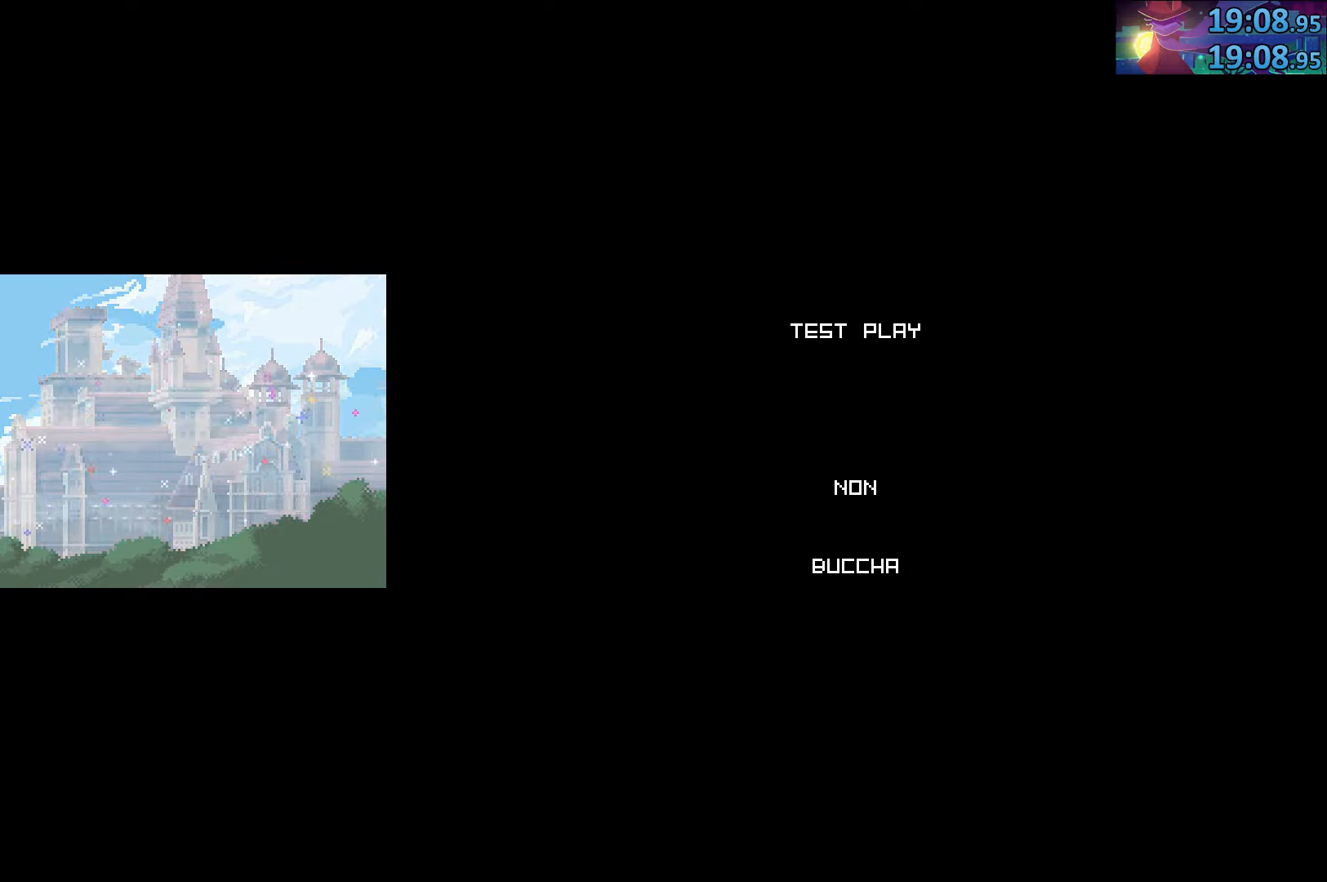
{"buttons": [], "left_stick": "center", "right_stick": "center", "events": [[117, "left_stick", "up-left"], [183, "left_stick", "down-left"], [267, "left_stick", "down-right"], [433, "left_stick", "up-right"], [500, "left_stick", "center"]]}